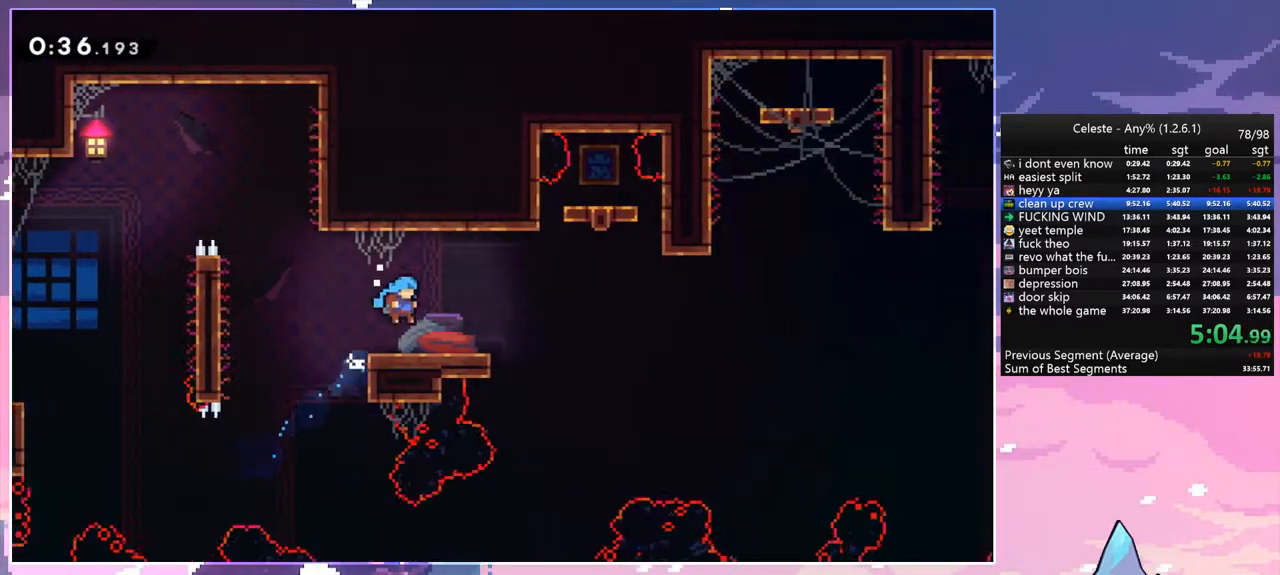
Gameplay with keyboard; each line is a JSON object with the keys held at the frame after it. "events" lists presses ("down") and releases ("up") of "dash", "down", "grab", "jump", "left", "menu", "right", "skip", "space" and "up" between this image and that frame as [ms after this image, input, new state], when the widget could be followed in between. No other keys are recorded. Mouse input is not recorded. Key names are as the overlay labels them; some are game actions (e.g. jump) rather than physical keys.
{"keys": ["right", "space"], "events": [[17, "right", "up"], [50, "down", "down"], [100, "right", "down"], [150, "dash", "down"], [383, "space", "down"], [433, "down", "up"], [483, "dash", "up"]]}
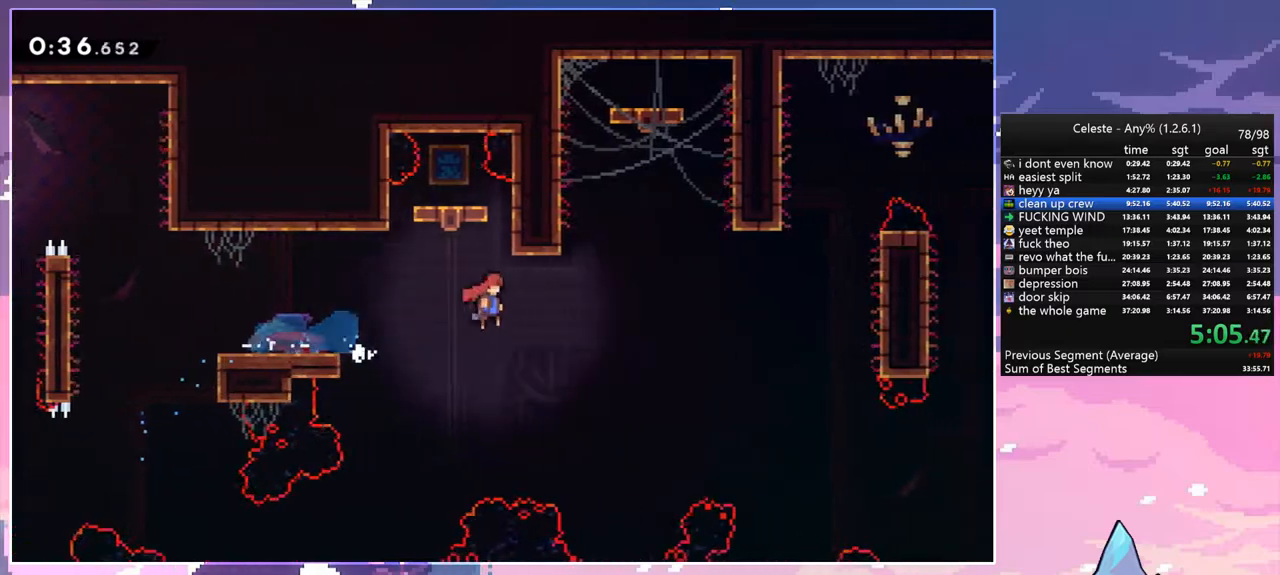
{"keys": ["right", "space"], "events": []}
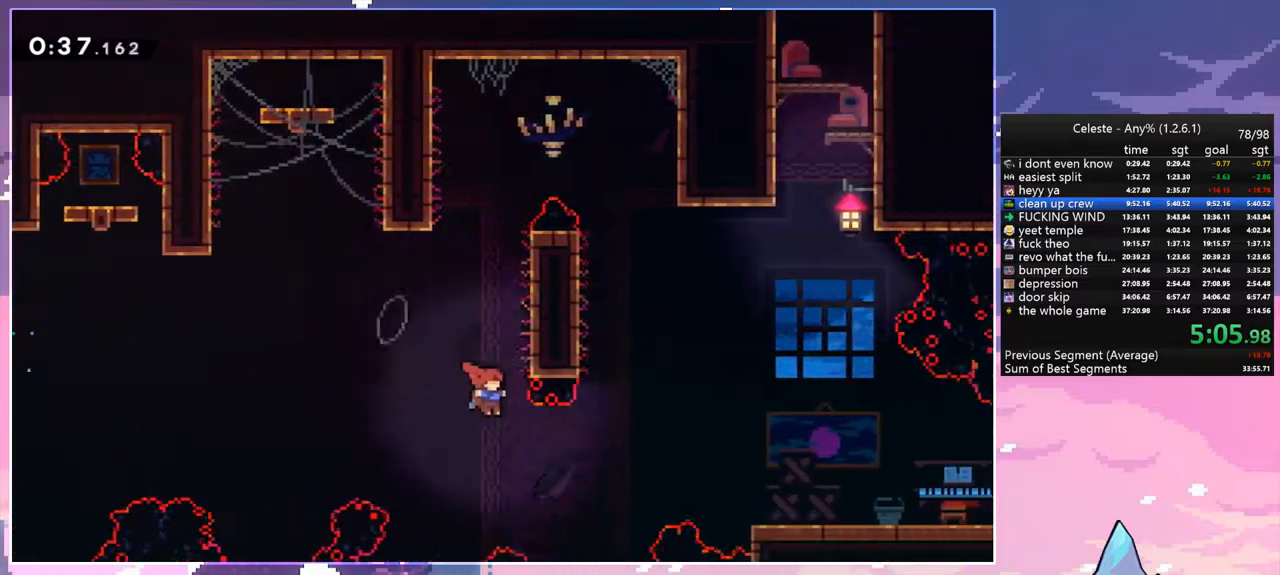
{"keys": ["right"], "events": [[133, "dash", "down"], [133, "space", "up"], [317, "dash", "up"]]}
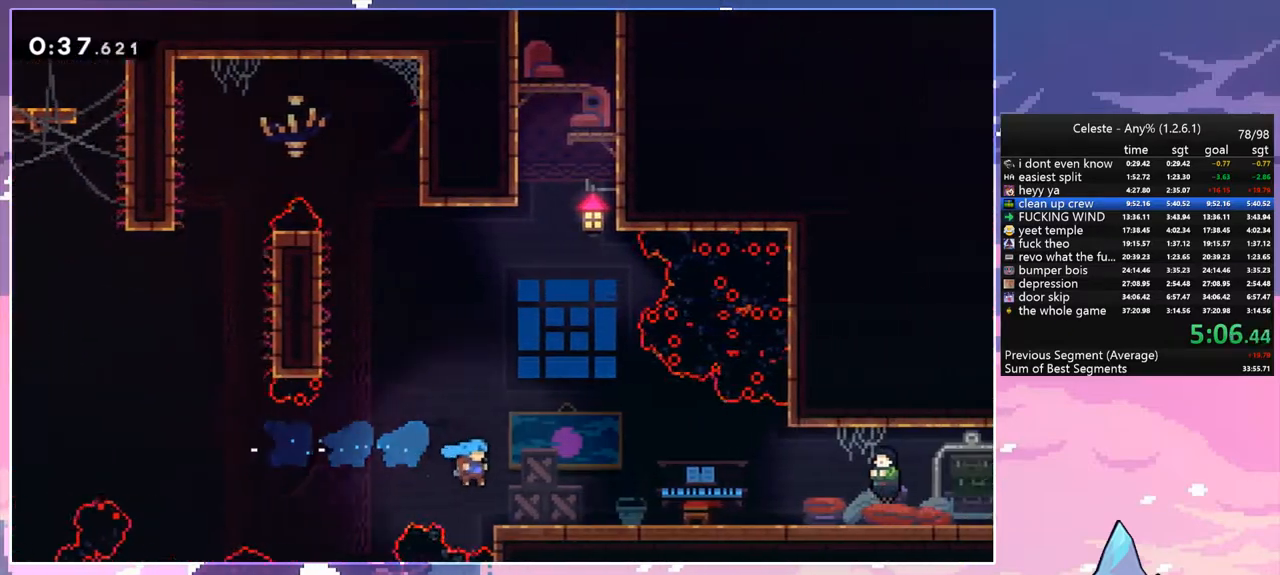
{"keys": [], "events": [[50, "down", "down"], [150, "dash", "down"], [250, "space", "down"], [300, "space", "up"], [333, "dash", "up"], [433, "down", "up"], [483, "right", "up"]]}
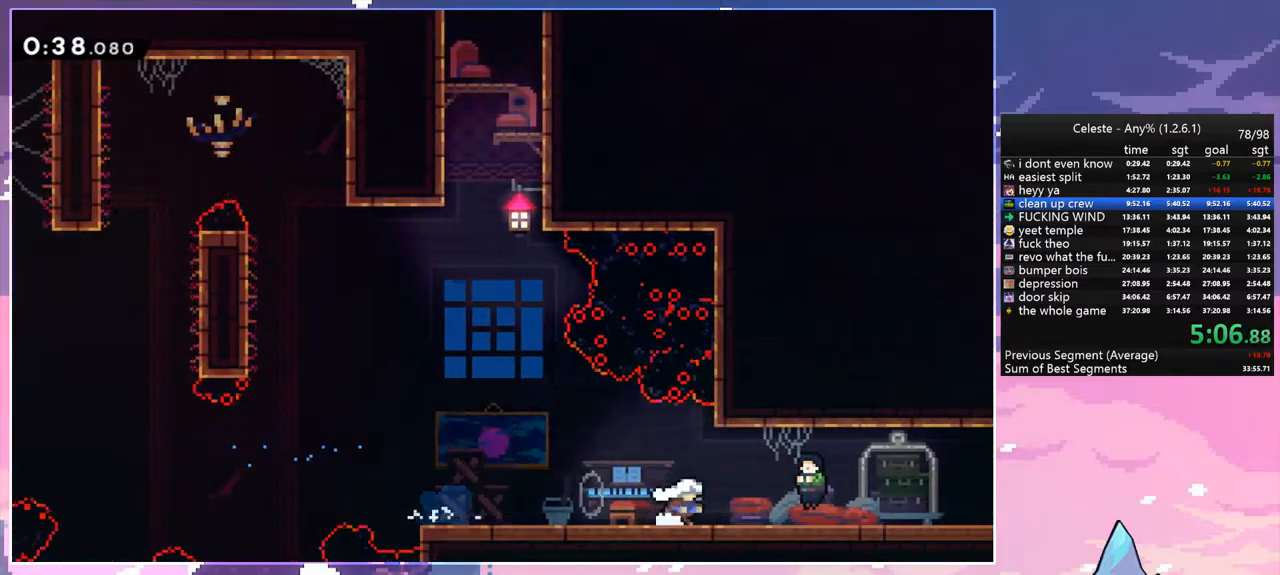
{"keys": ["down", "right"], "events": [[33, "menu", "down"], [67, "skip", "down"], [167, "menu", "up"], [167, "skip", "up"], [350, "down", "down"], [400, "right", "down"]]}
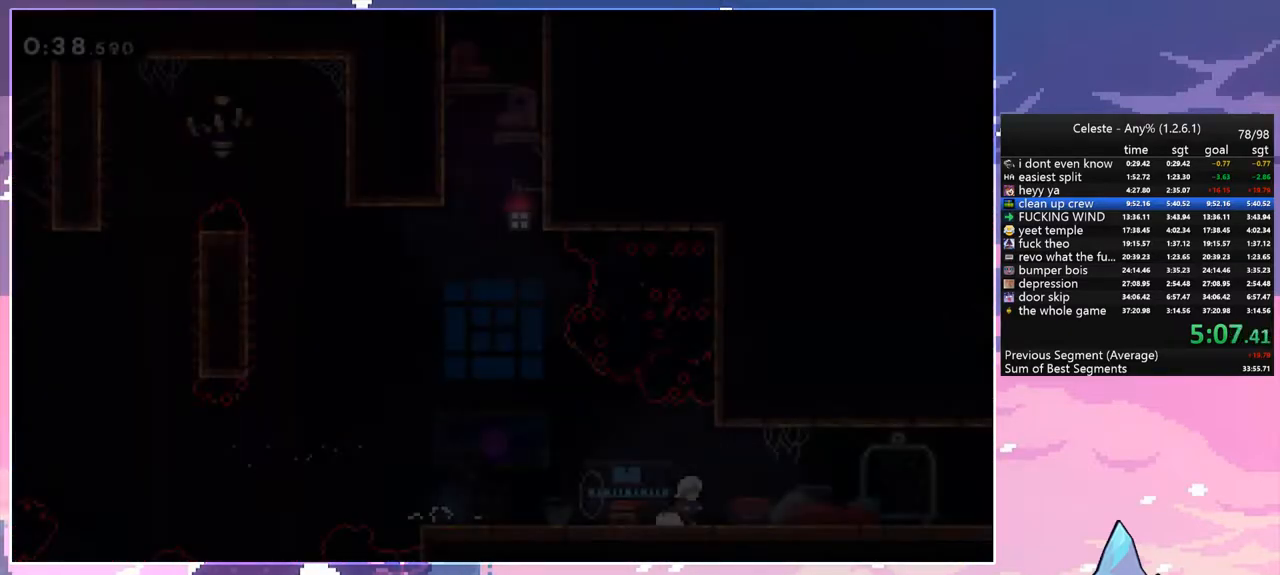
{"keys": ["right"], "events": [[233, "dash", "down"], [283, "space", "down"], [367, "dash", "up"], [367, "down", "up"], [367, "space", "up"]]}
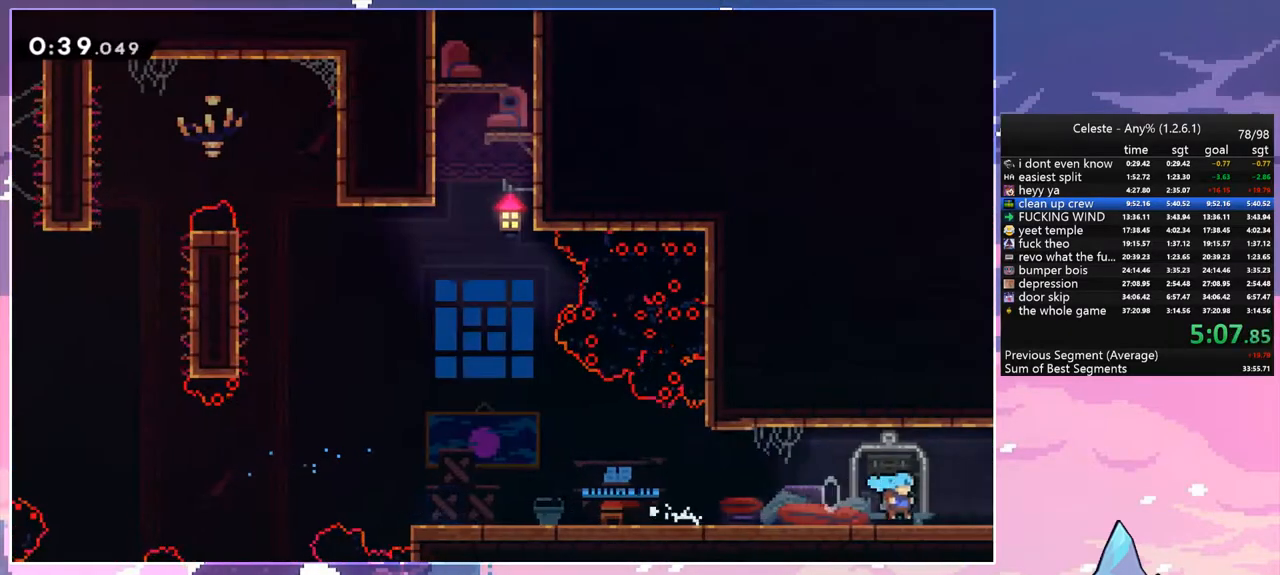
{"keys": ["right"], "events": []}
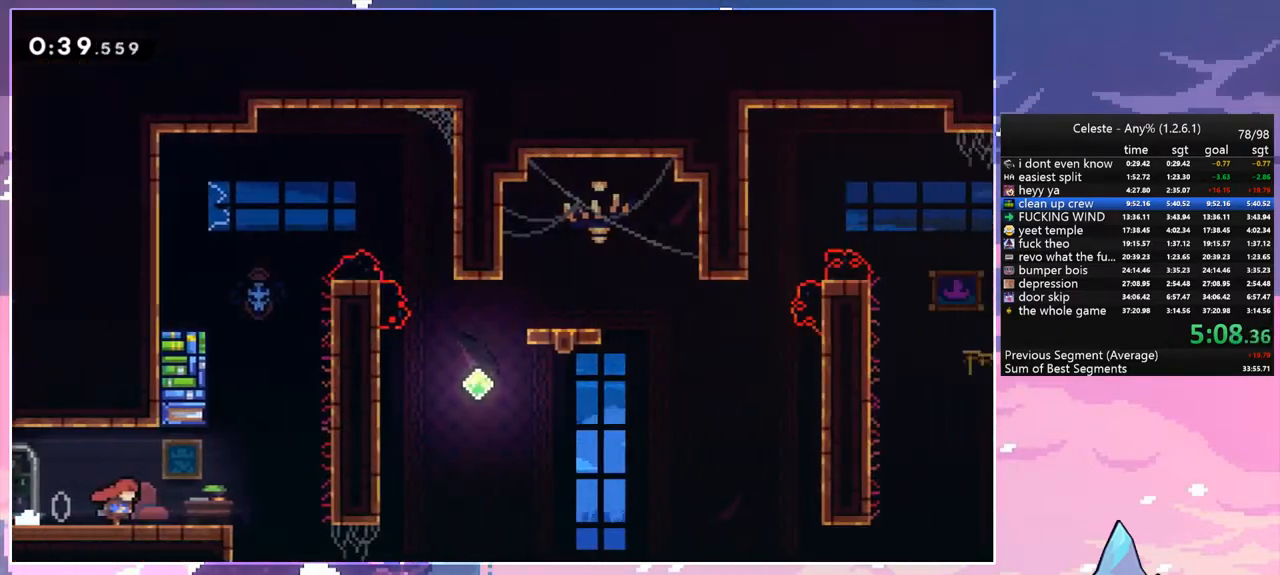
{"keys": ["dash", "up"], "events": [[350, "space", "down"], [400, "up", "down"], [450, "dash", "down"], [450, "space", "up"], [500, "right", "up"]]}
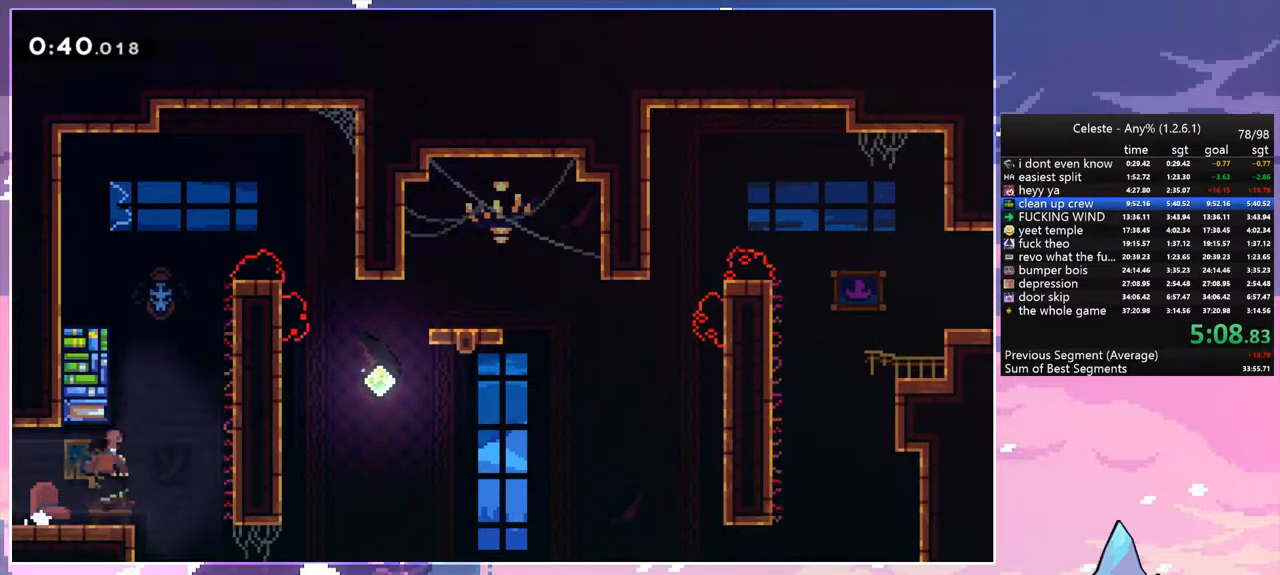
{"keys": ["right", "space"], "events": [[183, "space", "down"], [233, "dash", "up"], [317, "right", "down"], [467, "up", "up"]]}
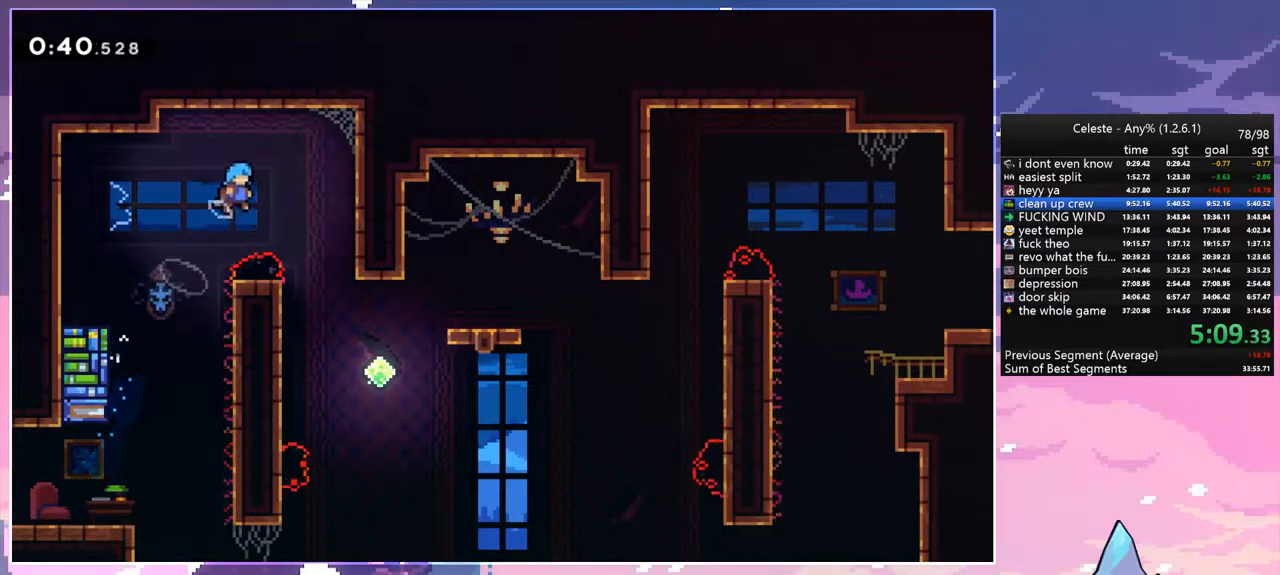
{"keys": ["right"], "events": [[17, "space", "up"]]}
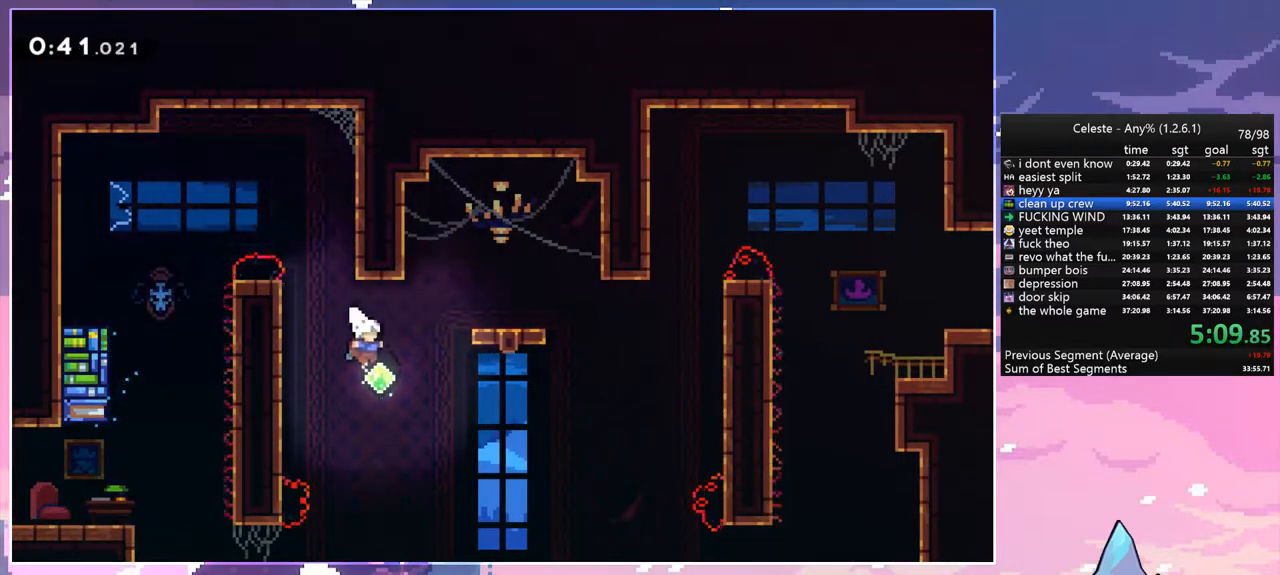
{"keys": ["right"], "events": [[67, "up", "down"], [167, "dash", "down"], [217, "dash", "up"], [300, "up", "up"]]}
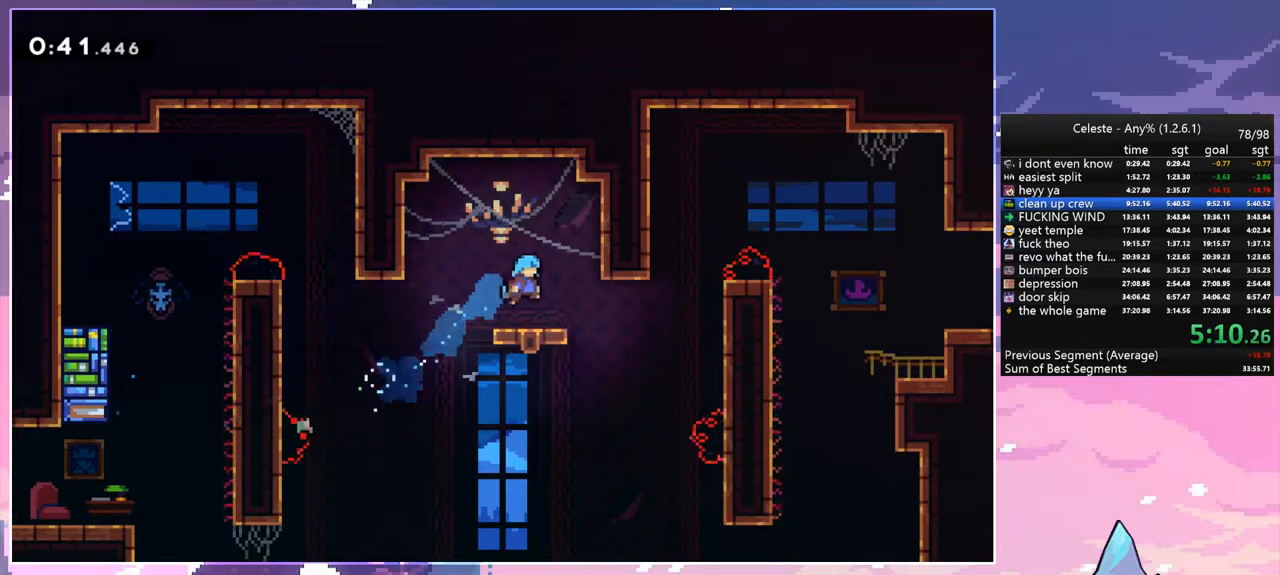
{"keys": ["dash", "right", "up"], "events": [[233, "space", "down"], [367, "up", "down"], [417, "dash", "down"], [417, "space", "up"]]}
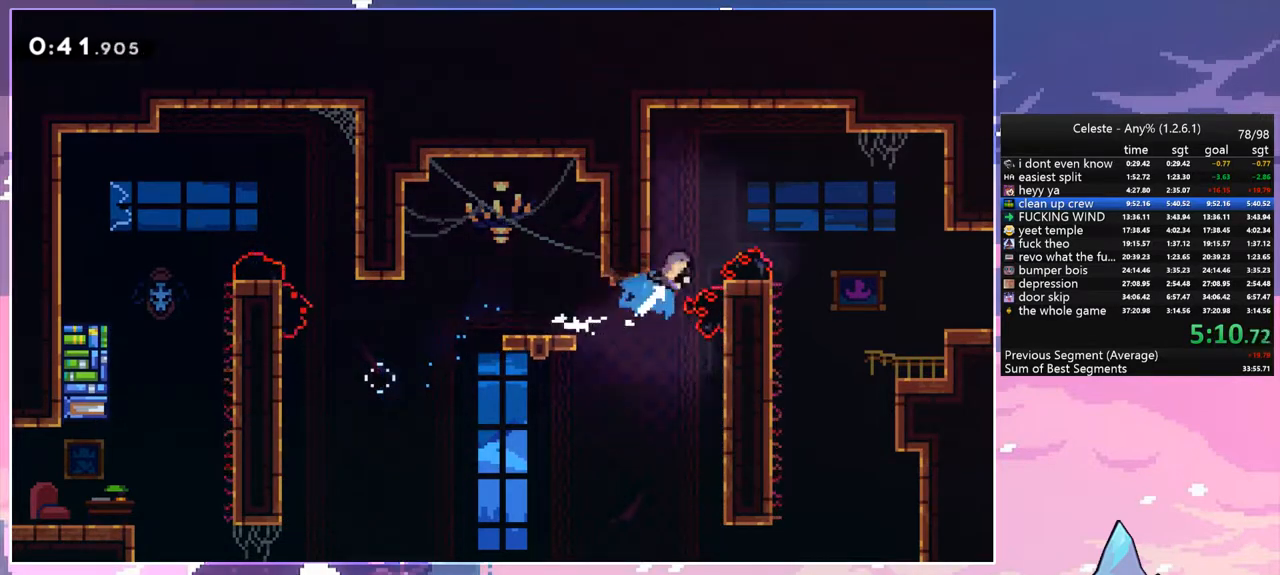
{"keys": ["right"], "events": [[50, "grab", "down"], [100, "dash", "up"], [333, "grab", "up"], [383, "up", "up"]]}
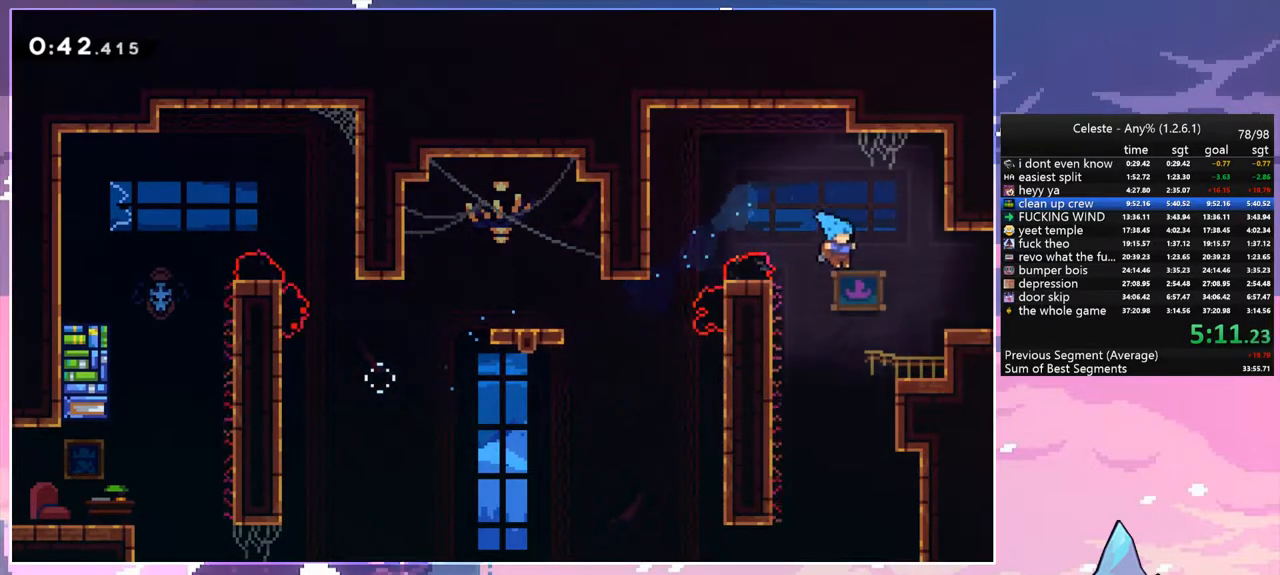
{"keys": ["dash", "down", "right", "space"], "events": [[267, "space", "down"], [400, "dash", "down"], [400, "down", "down"], [400, "space", "up"], [500, "space", "down"]]}
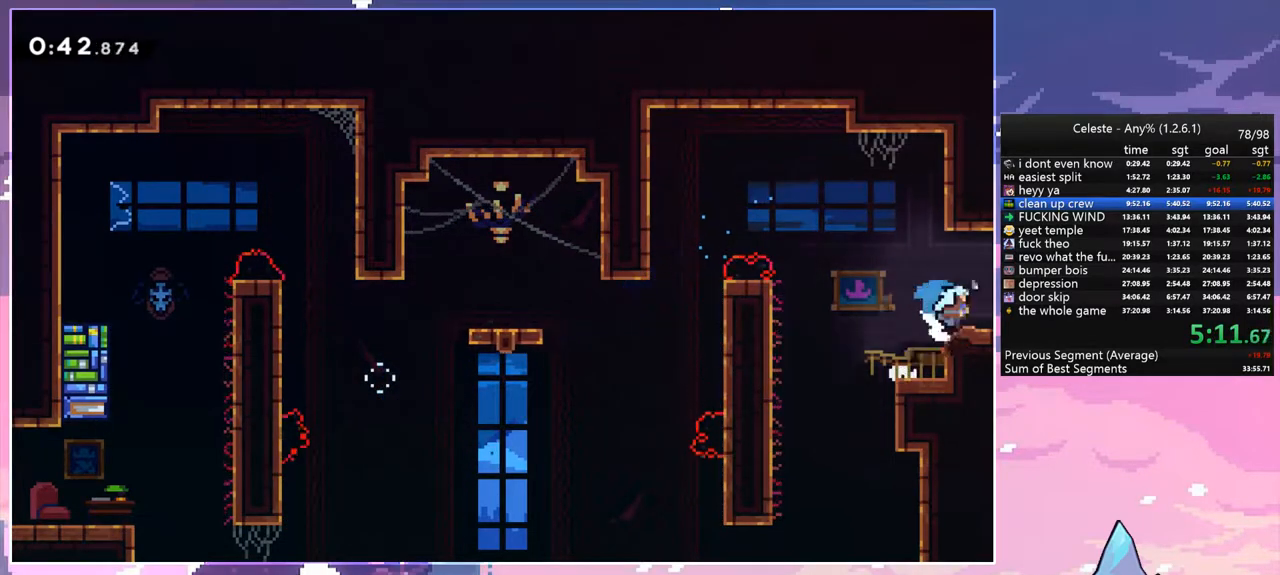
{"keys": ["right"], "events": [[83, "down", "up"], [133, "dash", "up"], [233, "space", "up"]]}
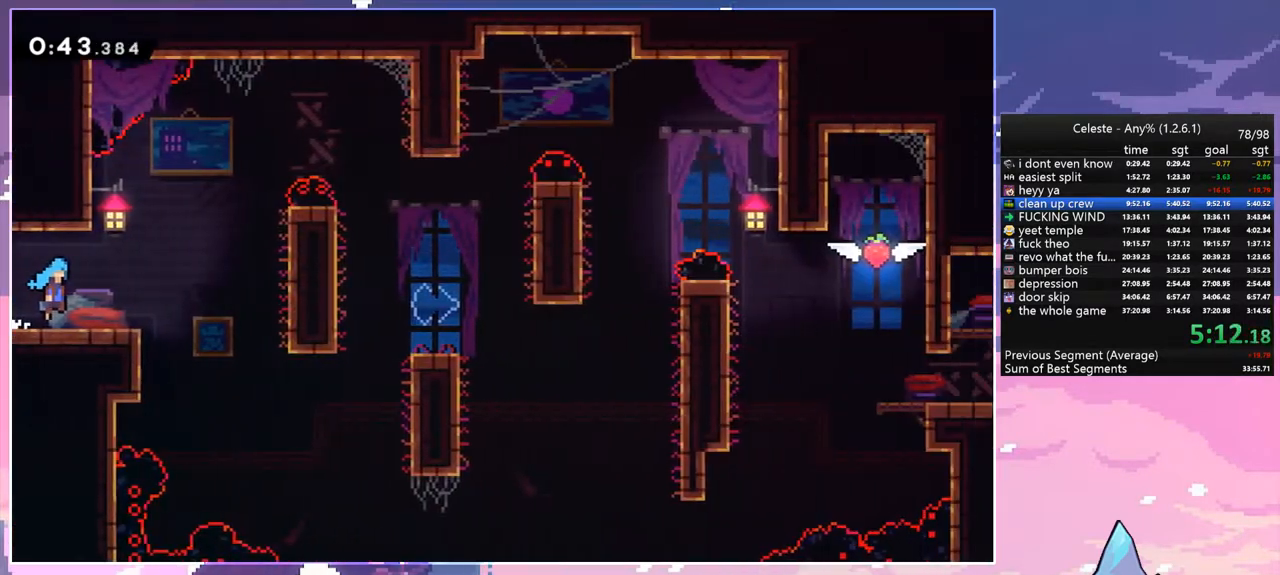
{"keys": ["right"], "events": [[300, "right", "up"], [483, "right", "down"]]}
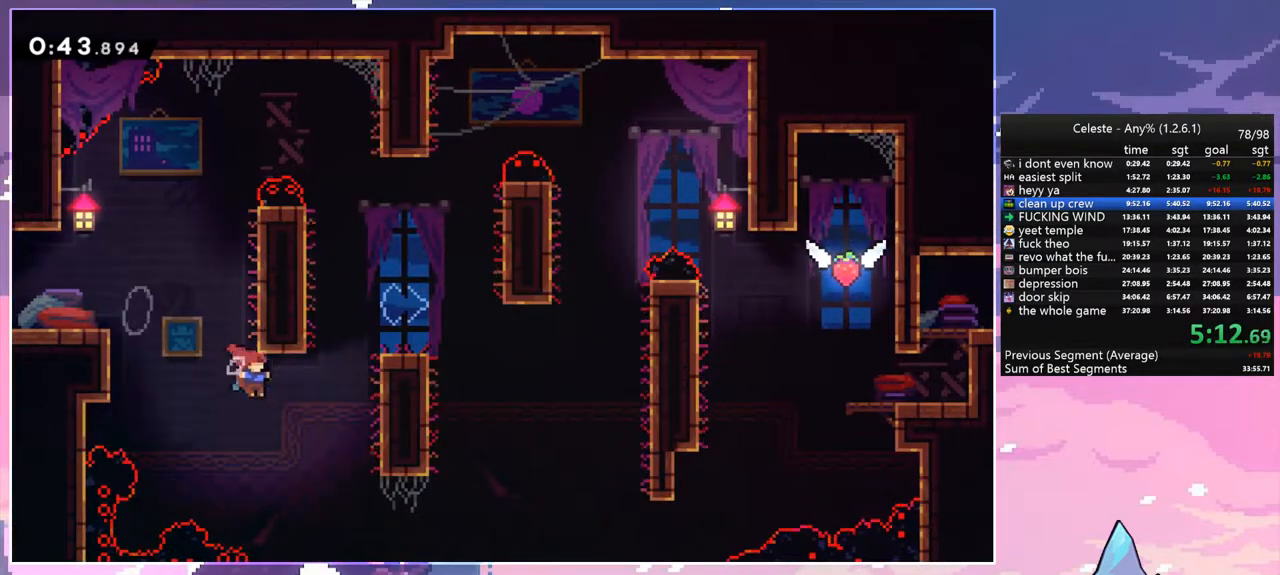
{"keys": ["right"], "events": [[17, "dash", "down"], [167, "grab", "down"], [217, "dash", "up"], [217, "up", "down"], [267, "space", "down"], [450, "grab", "up"], [450, "space", "up"], [500, "up", "up"]]}
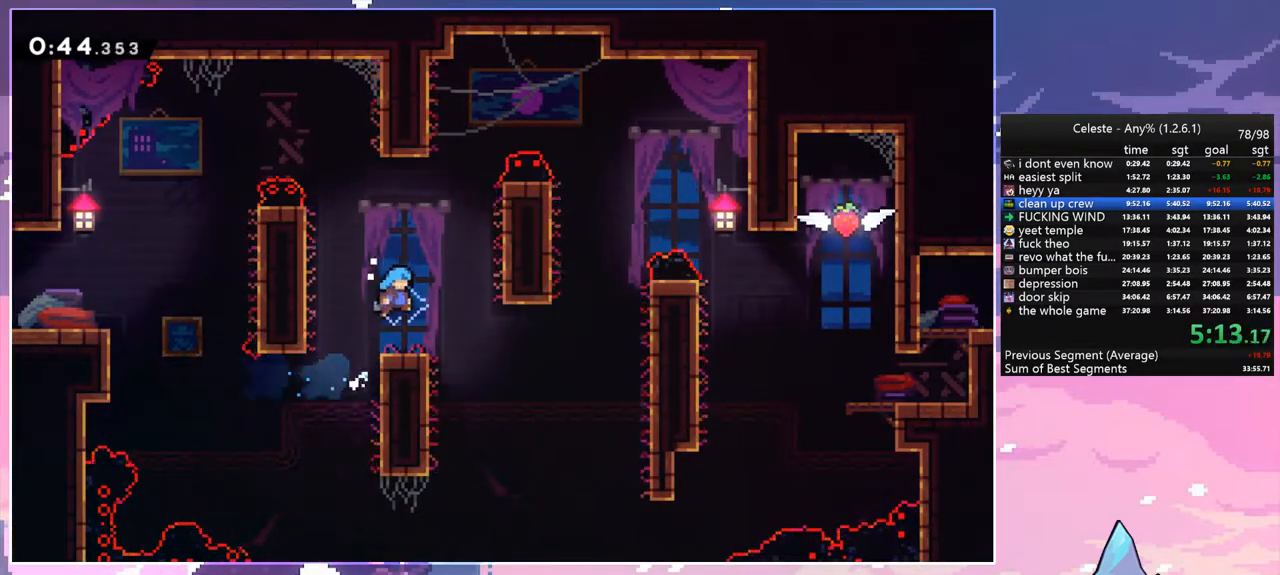
{"keys": ["grab", "right", "space"], "events": [[50, "right", "up"], [183, "down", "down"], [233, "right", "down"], [267, "dash", "down"], [317, "grab", "down"], [367, "space", "down"], [417, "dash", "up"], [417, "down", "up"]]}
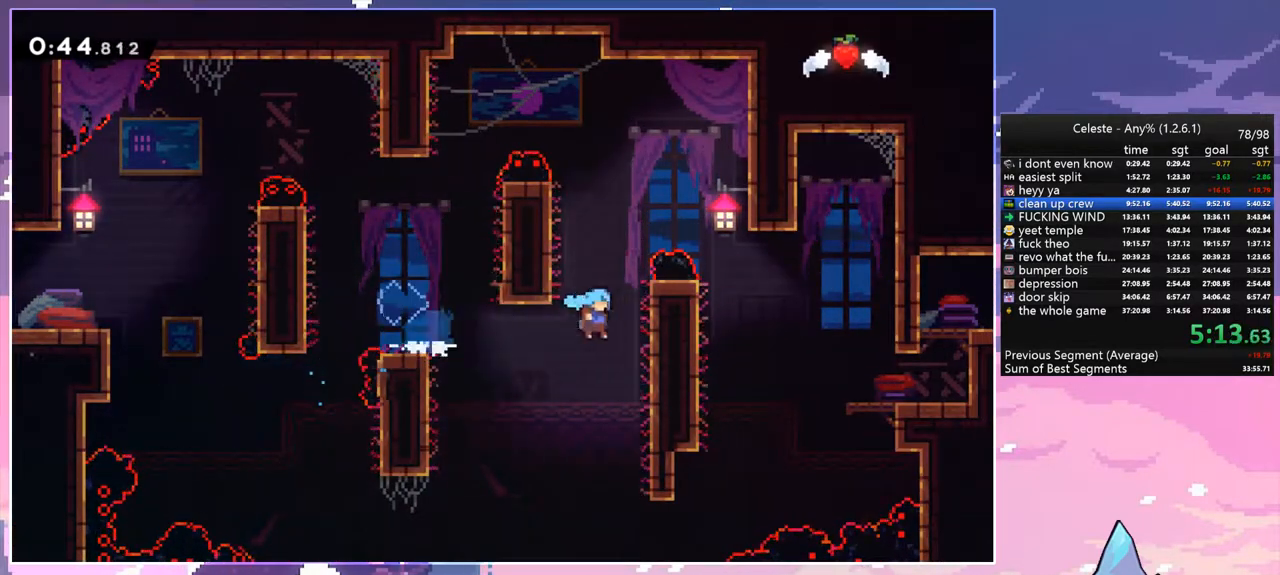
{"keys": ["right"], "events": [[17, "up", "down"], [100, "jump", "down"], [150, "space", "up"], [250, "jump", "up"], [250, "space", "down"], [433, "grab", "up"], [483, "space", "up"], [483, "up", "up"]]}
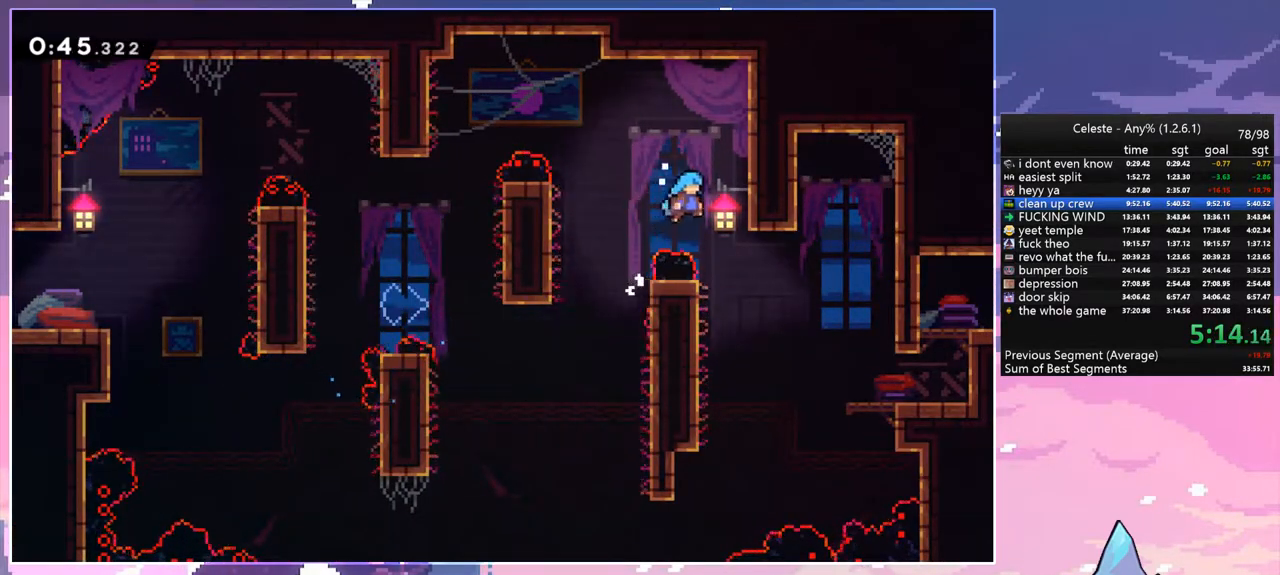
{"keys": ["right", "space"], "events": [[67, "left", "down"], [67, "right", "up"], [400, "space", "down"], [450, "left", "up"], [450, "right", "down"]]}
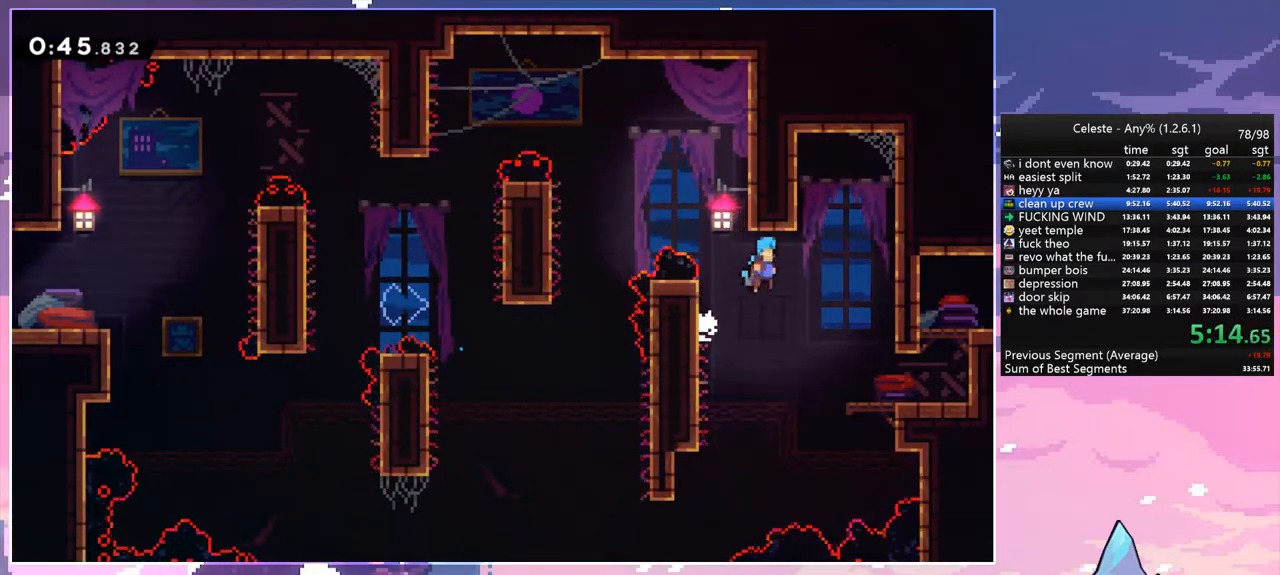
{"keys": ["right"], "events": [[50, "space", "up"]]}
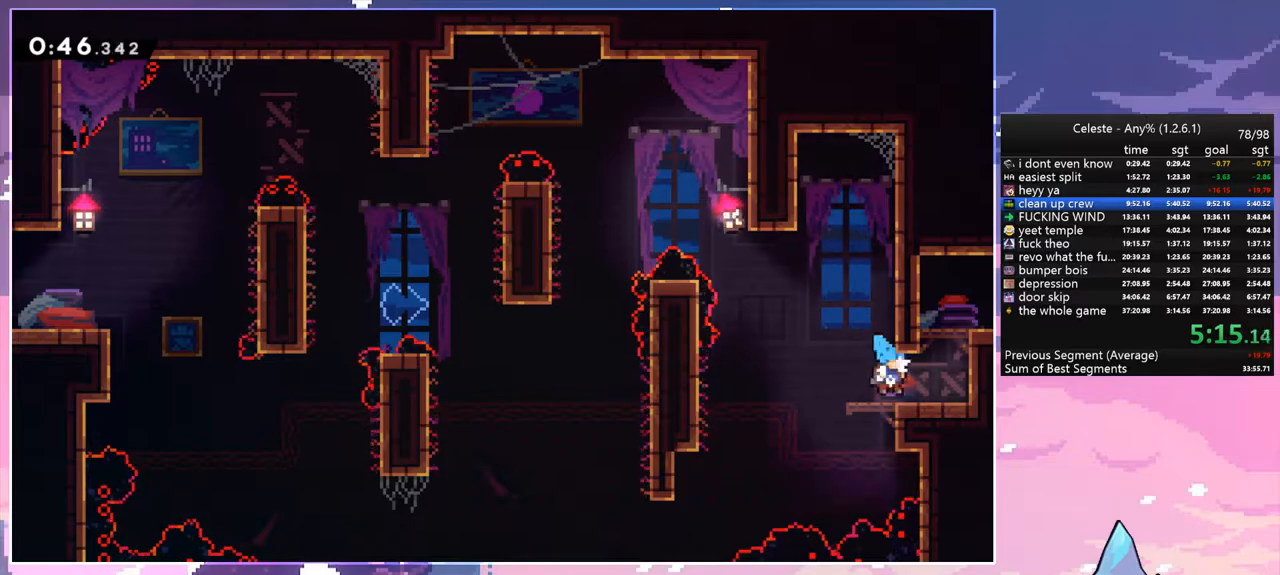
{"keys": ["right", "up"], "events": [[100, "space", "down"], [100, "up", "down"], [283, "dash", "down"], [333, "space", "up"], [483, "dash", "up"]]}
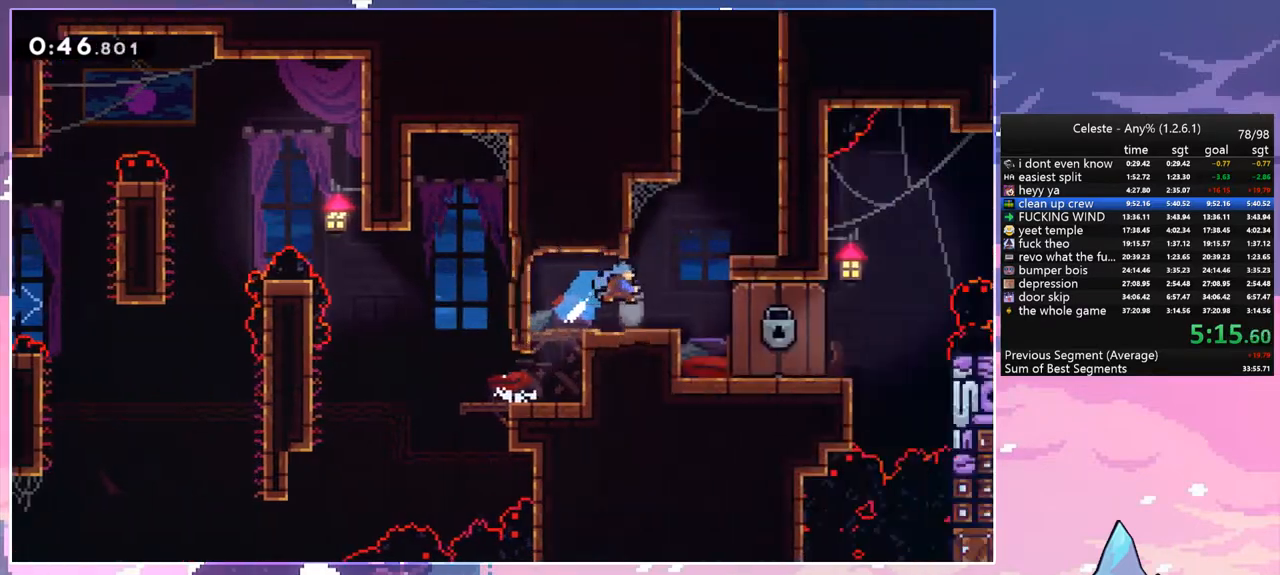
{"keys": ["right", "up"], "events": []}
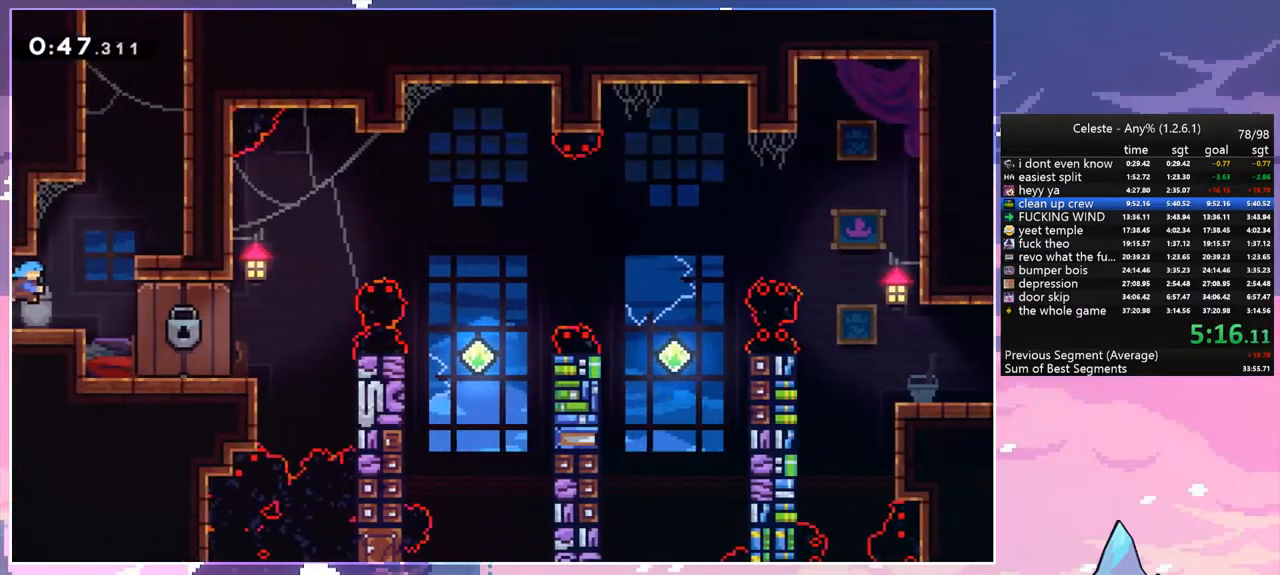
{"keys": ["grab", "left", "space", "up"], "events": [[133, "right", "up"], [183, "dash", "down"], [367, "grab", "down"], [417, "dash", "up"], [417, "left", "down"], [467, "space", "down"]]}
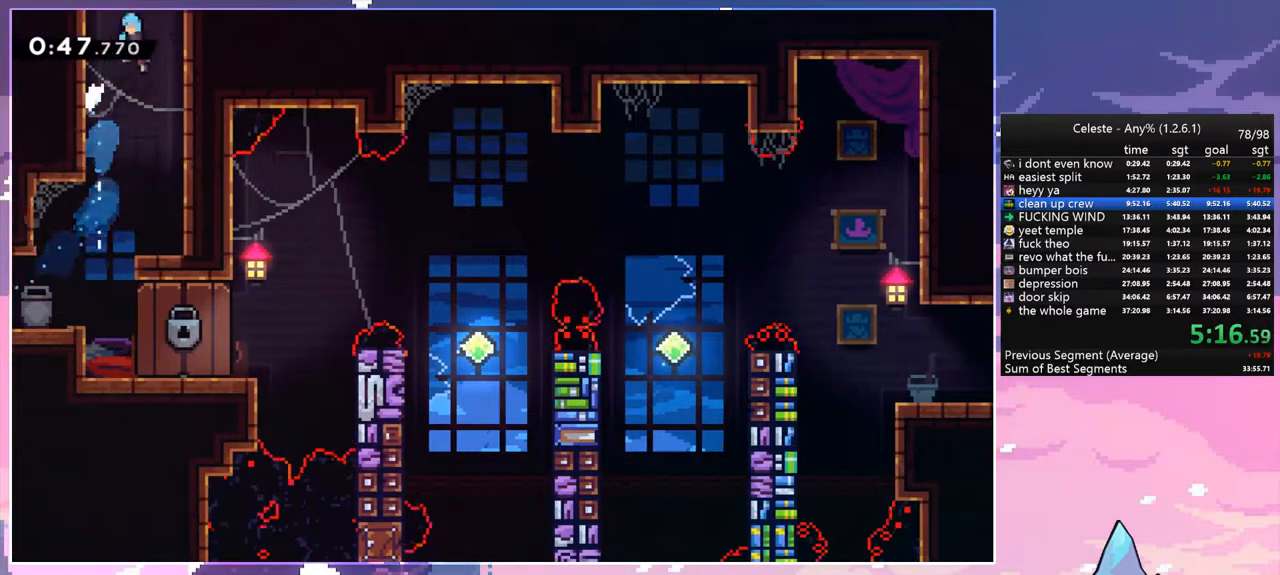
{"keys": ["grab", "left", "up"], "events": [[100, "jump", "down"], [100, "space", "up"], [200, "jump", "up"], [200, "space", "down"], [283, "jump", "down"], [333, "space", "up"], [433, "jump", "up"]]}
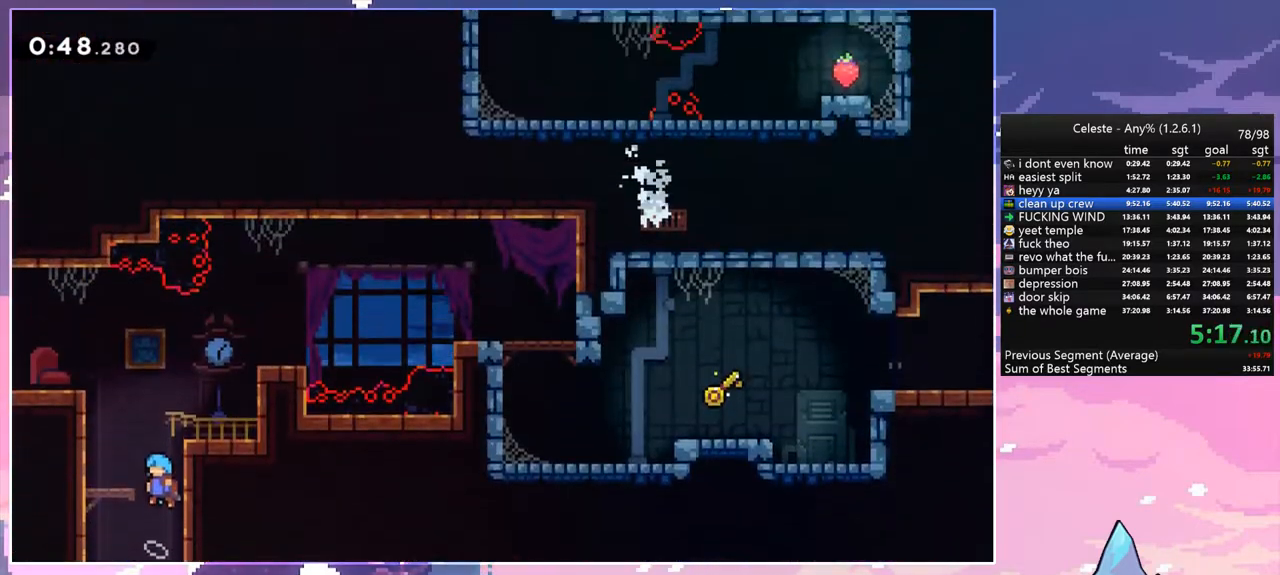
{"keys": ["grab", "left", "up"], "events": []}
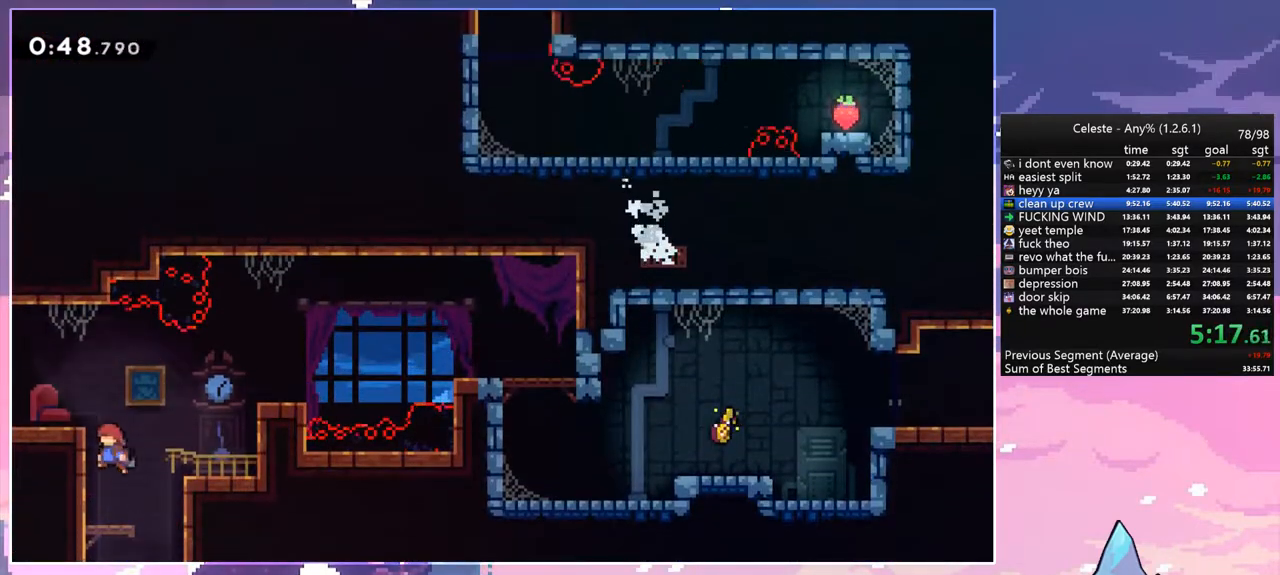
{"keys": ["left", "space"], "events": [[83, "space", "down"], [183, "grab", "up"], [183, "up", "up"], [233, "dash", "down"], [283, "space", "up"], [317, "space", "down"], [467, "dash", "up"]]}
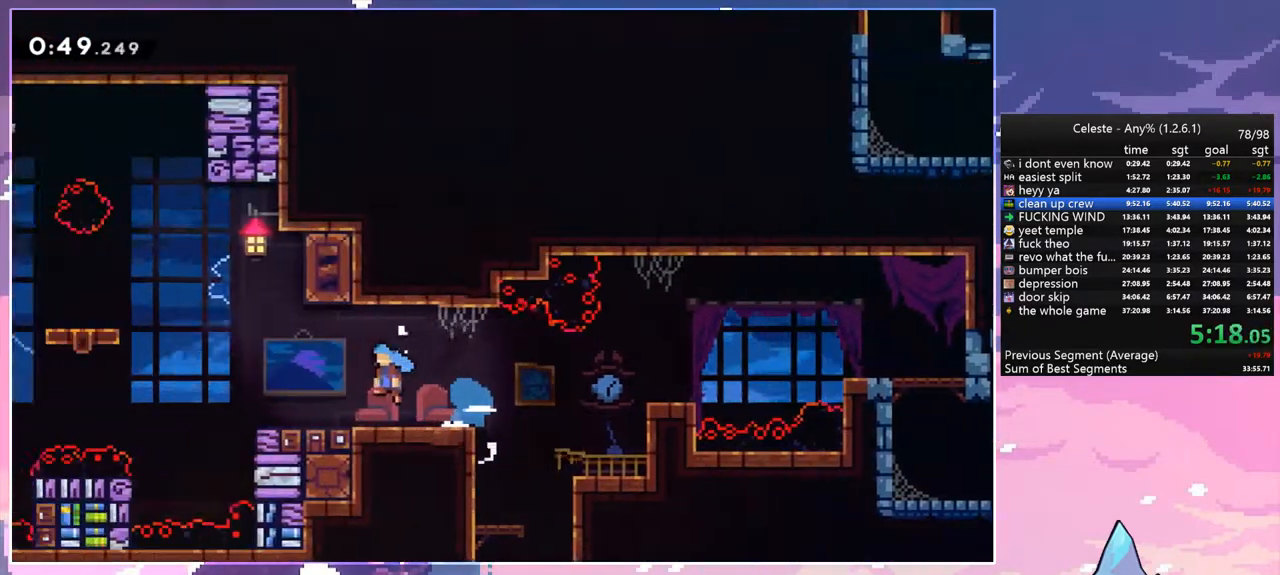
{"keys": ["left", "space"], "events": []}
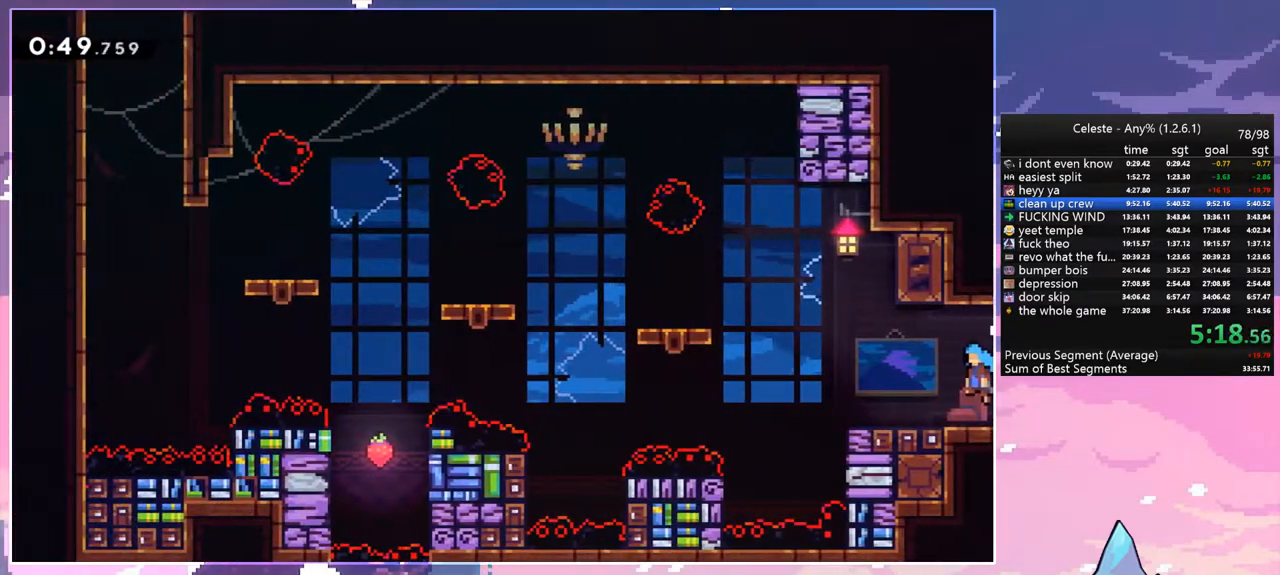
{"keys": ["dash", "left"], "events": [[350, "dash", "down"], [350, "space", "up"]]}